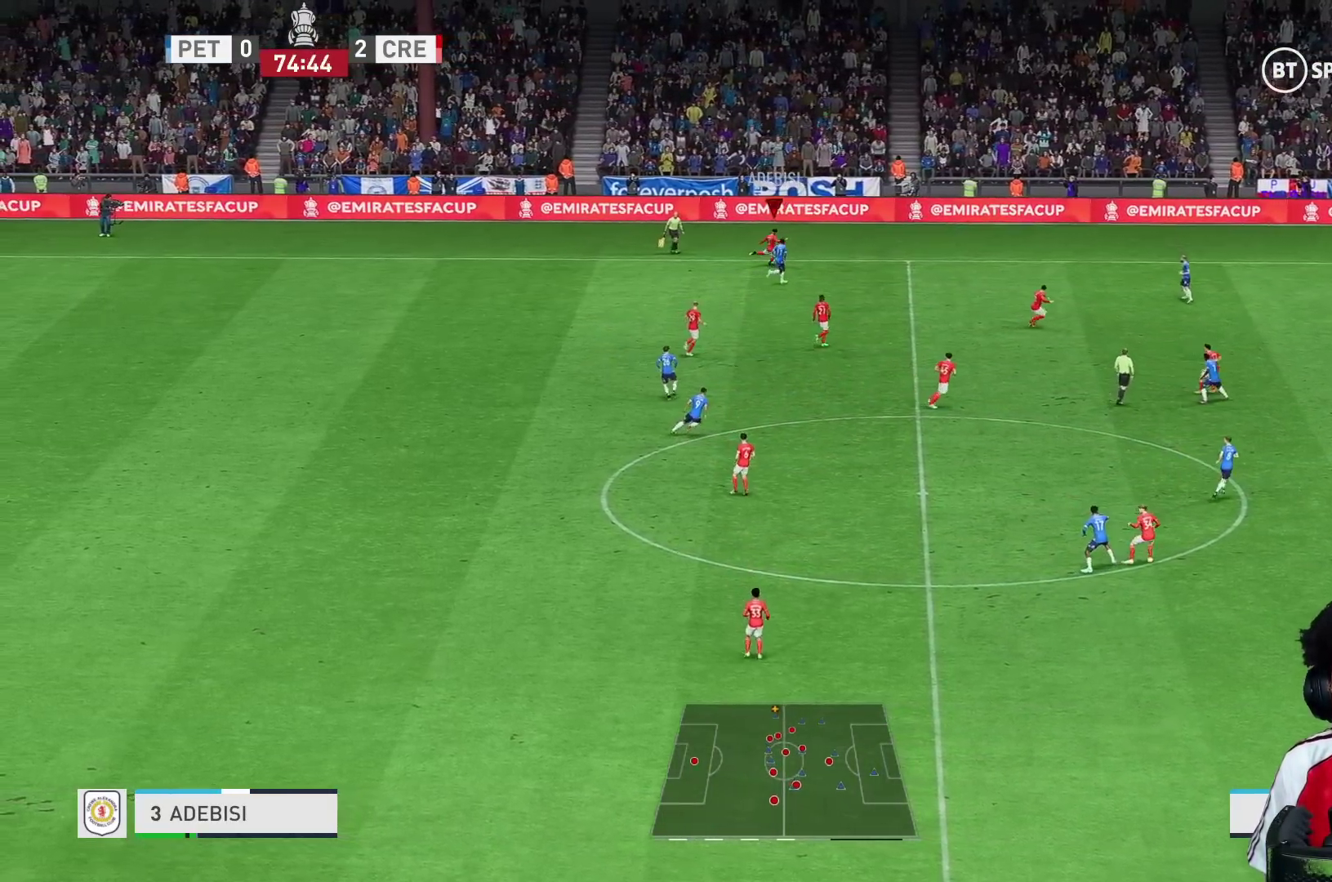
Gameplay with a controller (Xbox layout); each line is a JSON object with the inputs held at the frame after it. "events" lists button and stick changes between this image and that frame as [ms after this image, input, new state], when the widget could be followed in between. Not read: L3 R3.
{"buttons": [], "left_stick": "down-right", "right_stick": "center", "events": []}
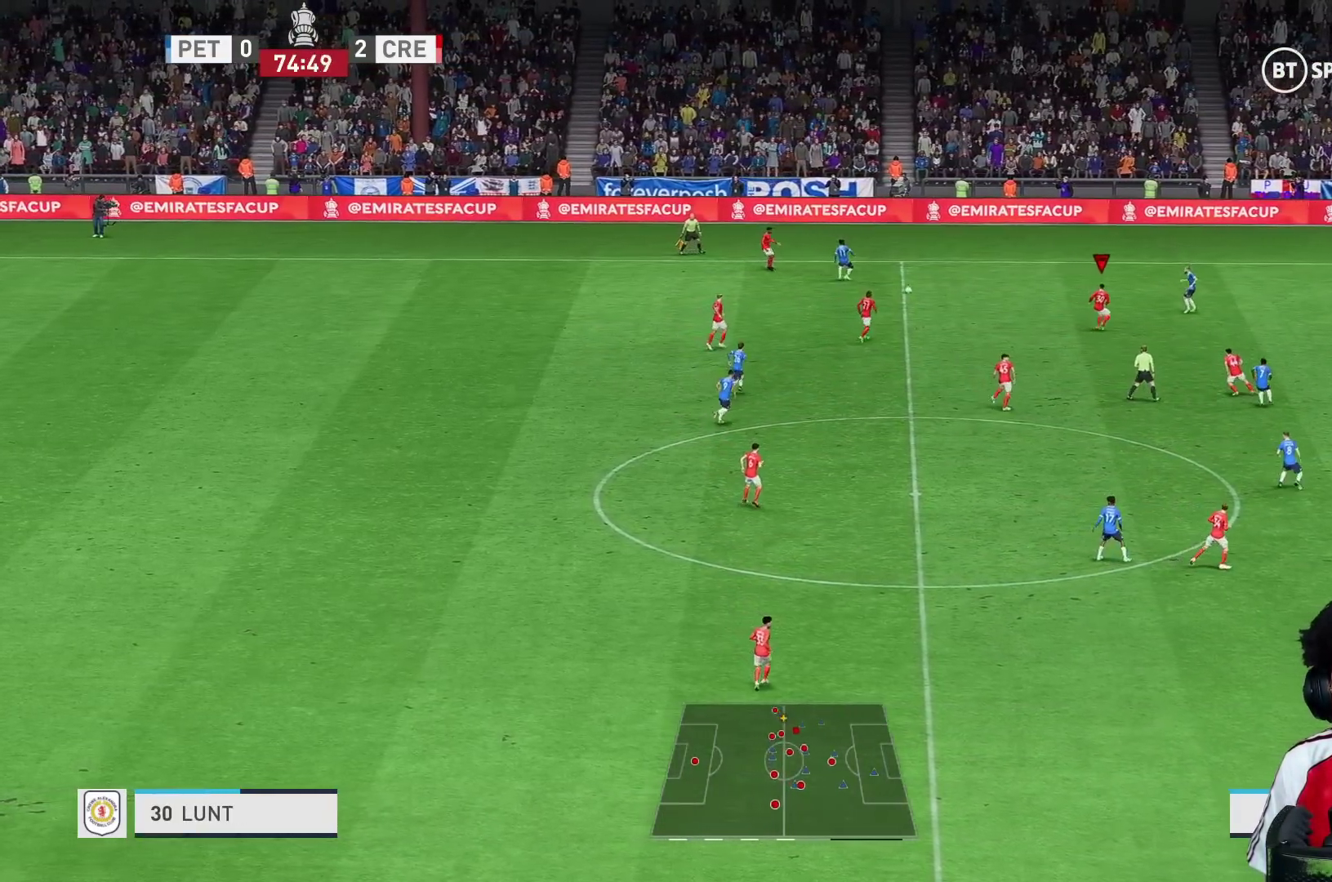
{"buttons": [], "left_stick": "down", "right_stick": "center", "events": [[367, "left_stick", "down"]]}
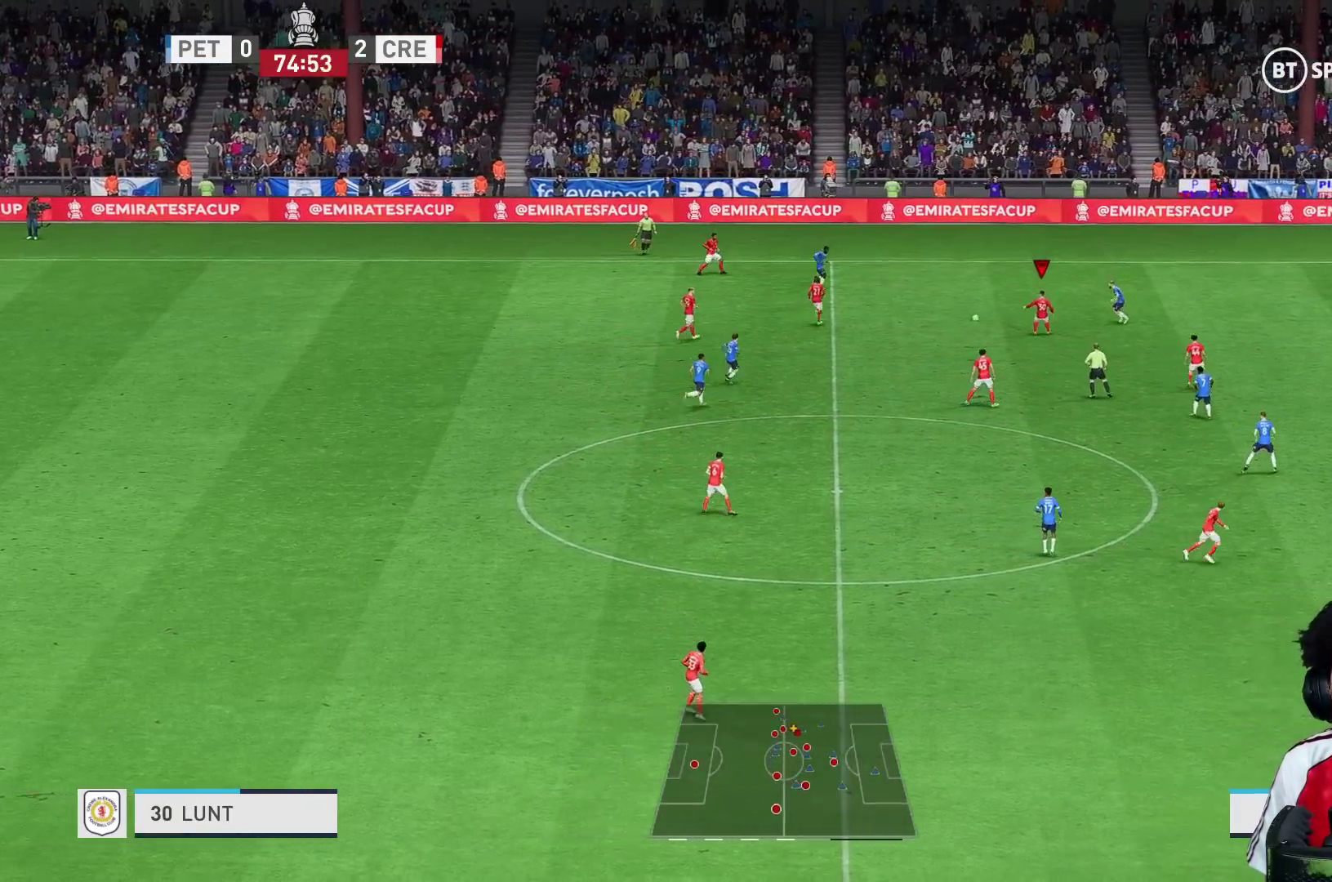
{"buttons": [], "left_stick": "down", "right_stick": "center", "events": [[67, "A", "down"], [167, "A", "up"]]}
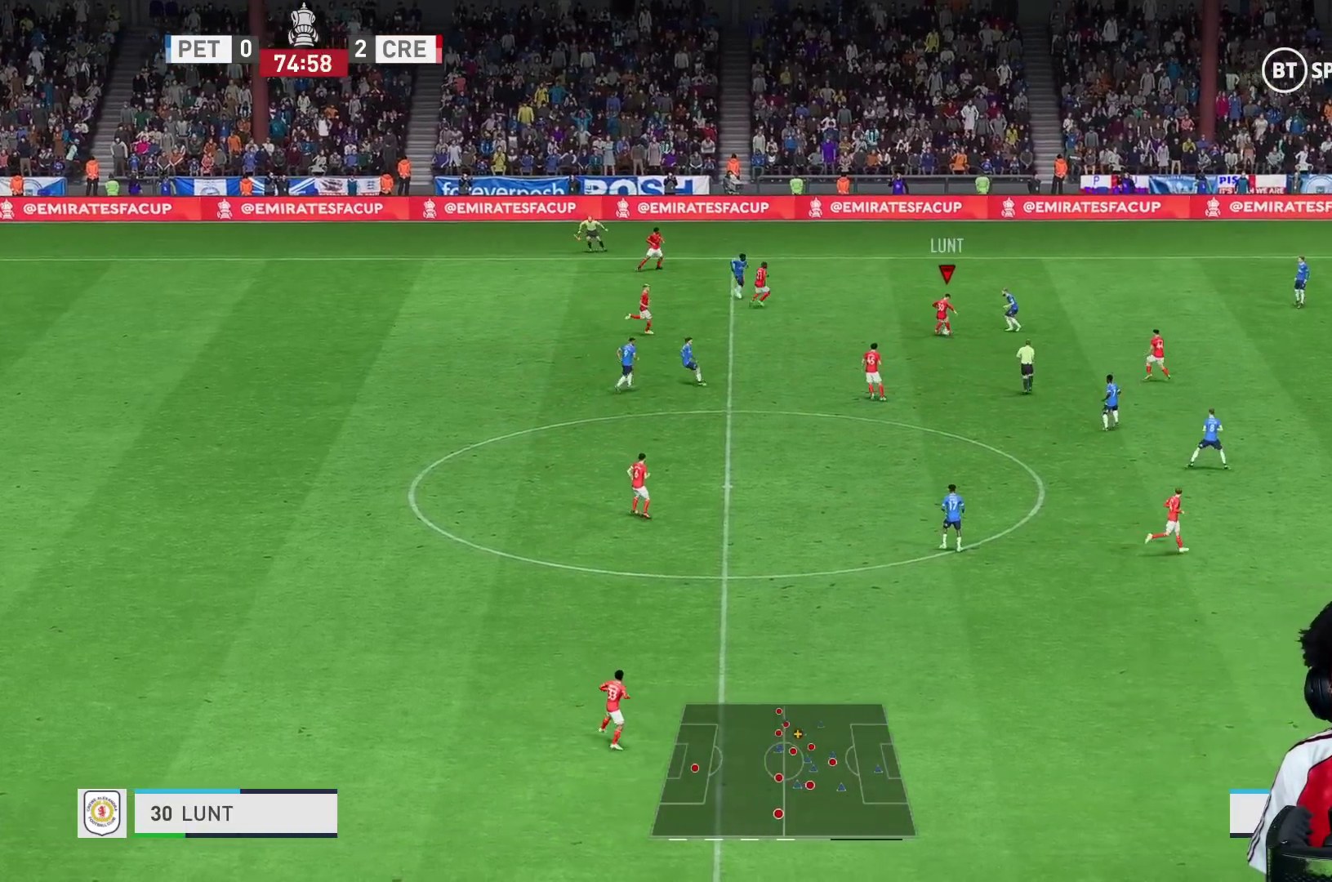
{"buttons": [], "left_stick": "center", "right_stick": "center", "events": [[50, "left_stick", "center"]]}
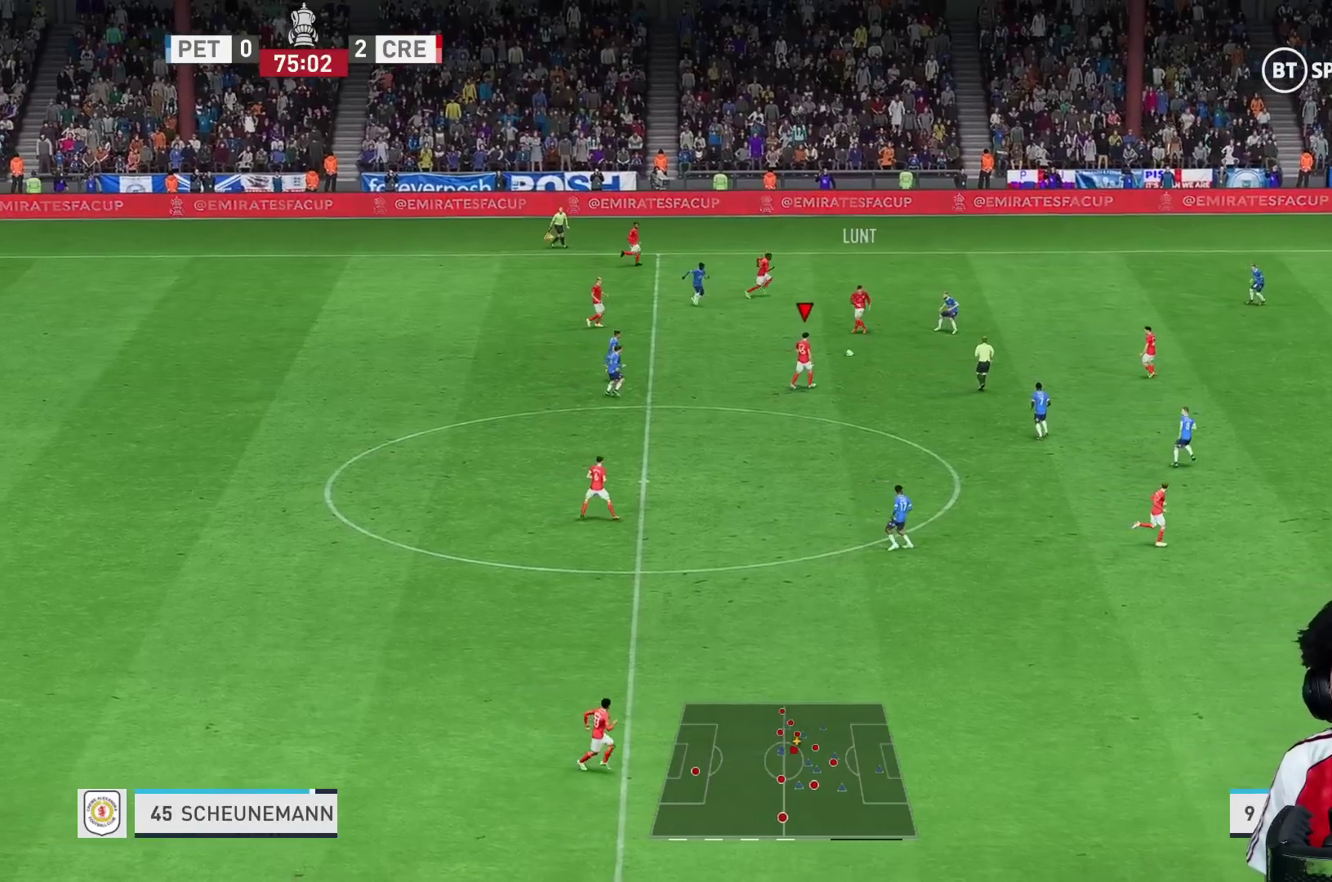
{"buttons": [], "left_stick": "right", "right_stick": "center", "events": [[17, "left_stick", "right"], [217, "A", "down"], [217, "R2", "down"], [383, "A", "up"], [467, "R2", "up"]]}
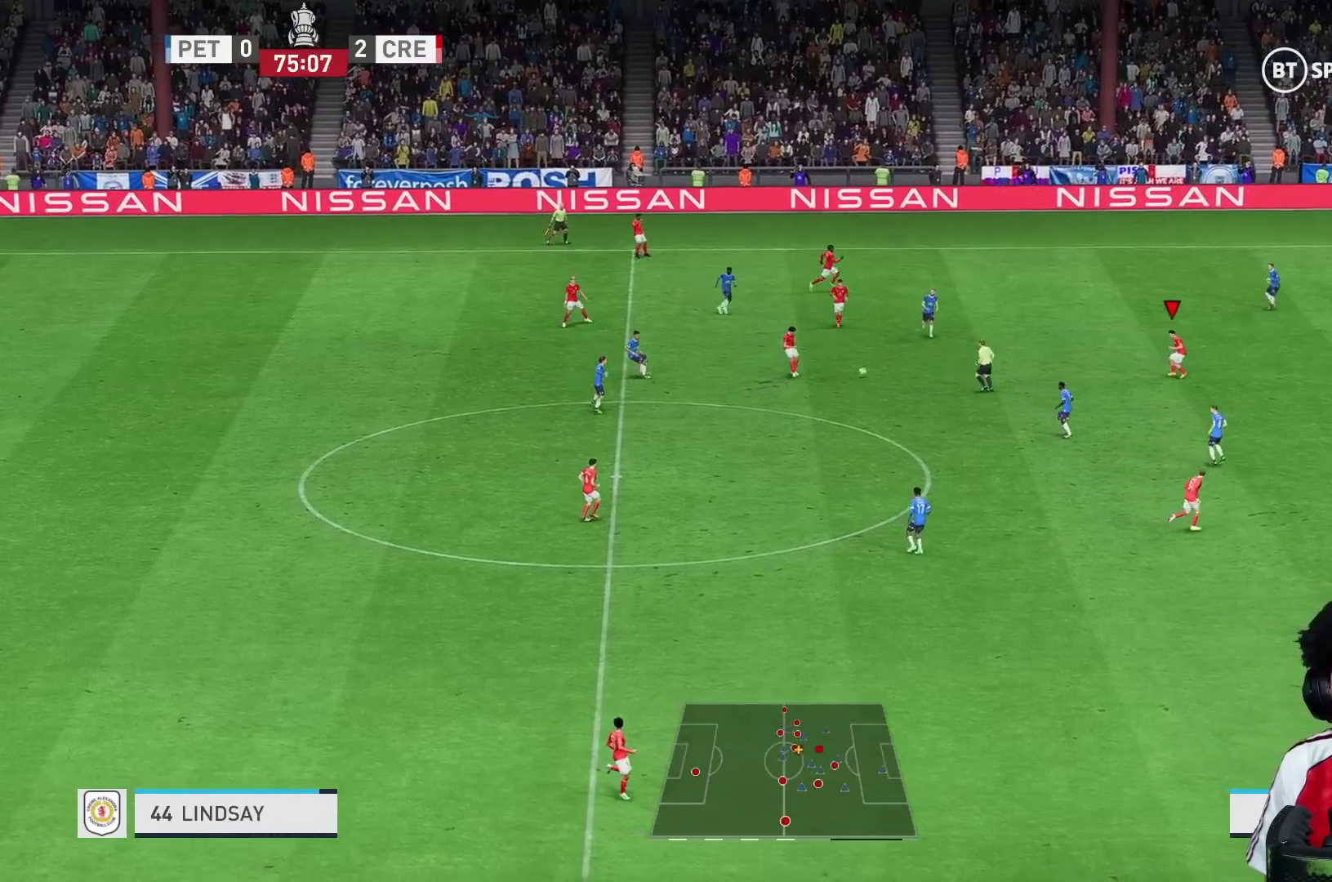
{"buttons": [], "left_stick": "right", "right_stick": "center", "events": []}
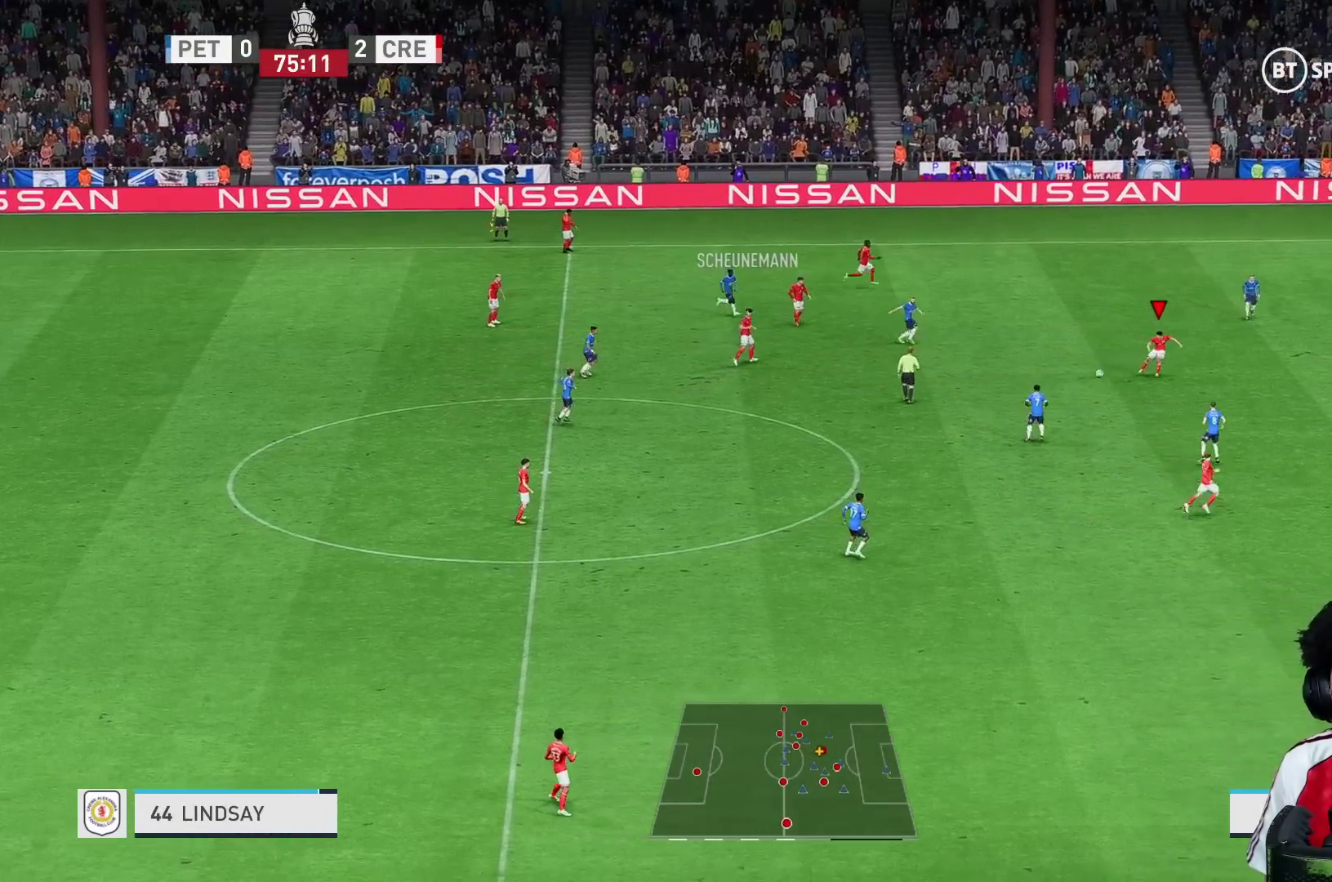
{"buttons": [], "left_stick": "right", "right_stick": "center", "events": []}
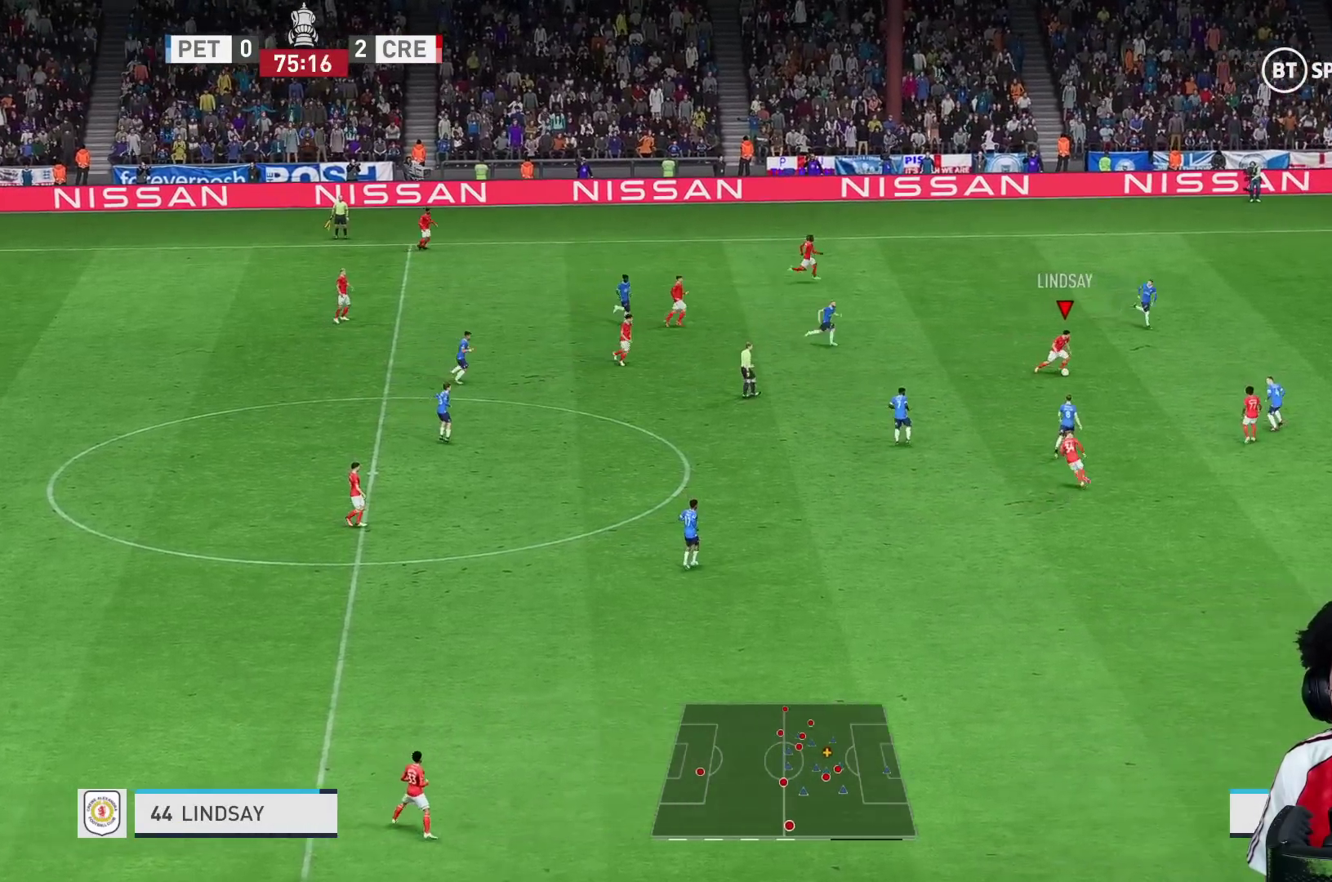
{"buttons": [], "left_stick": "right", "right_stick": "center", "events": []}
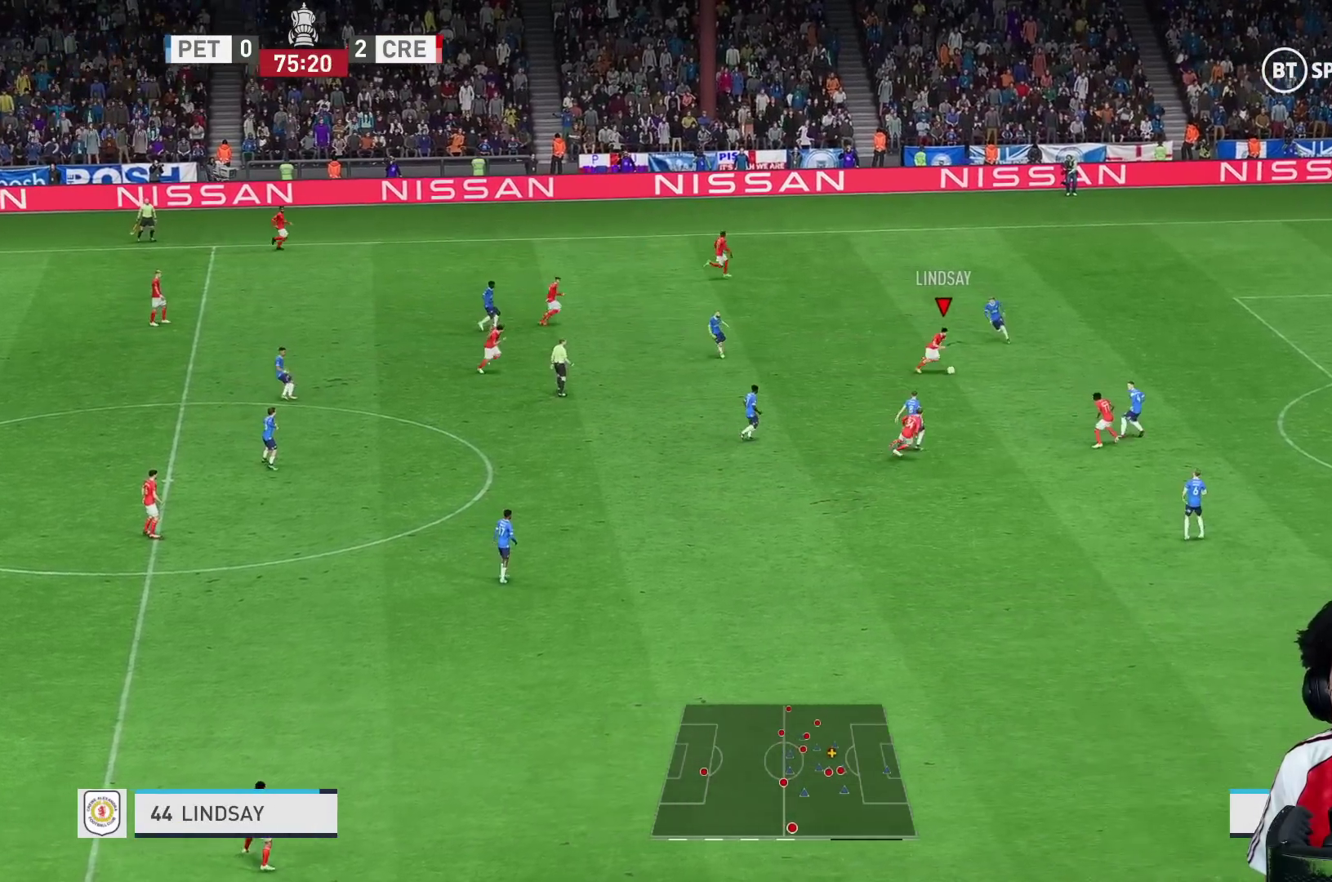
{"buttons": [], "left_stick": "up-left", "right_stick": "center", "events": [[167, "left_stick", "up-left"]]}
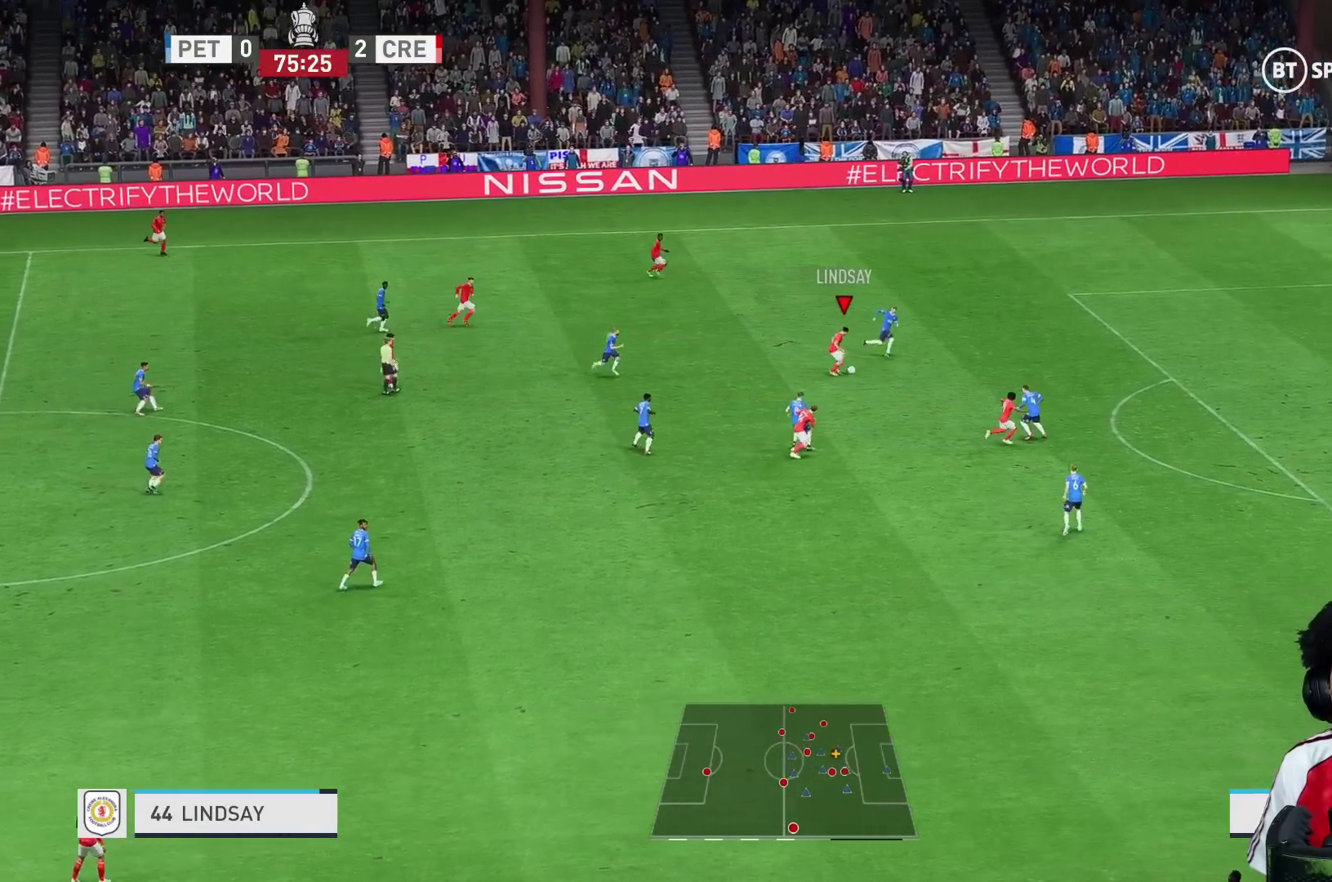
{"buttons": ["Y"], "left_stick": "up", "right_stick": "center", "events": [[233, "left_stick", "up"], [417, "Y", "down"]]}
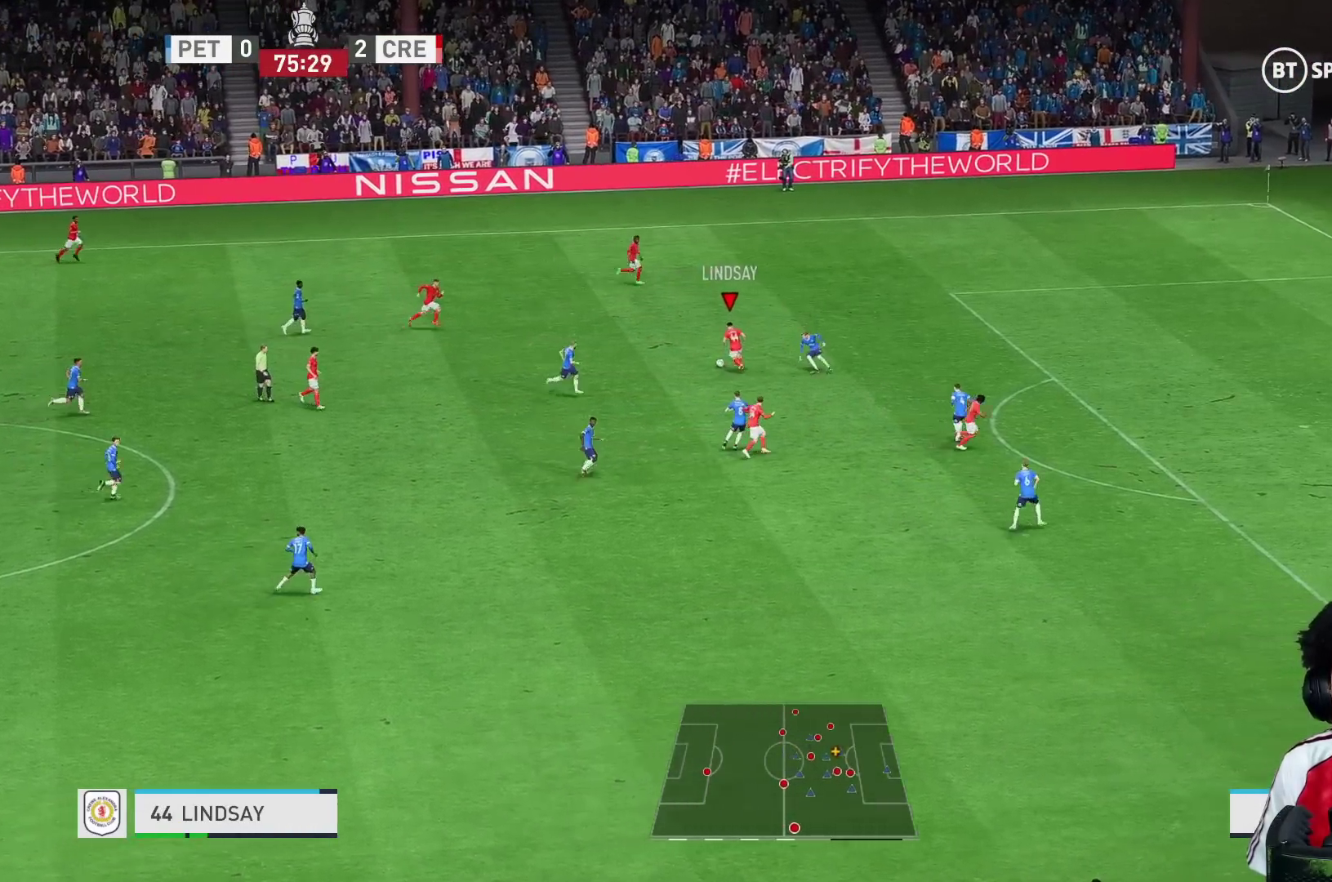
{"buttons": ["R1"], "left_stick": "up-right", "right_stick": "center", "events": [[117, "Y", "up"], [417, "left_stick", "up-right"], [433, "R1", "down"]]}
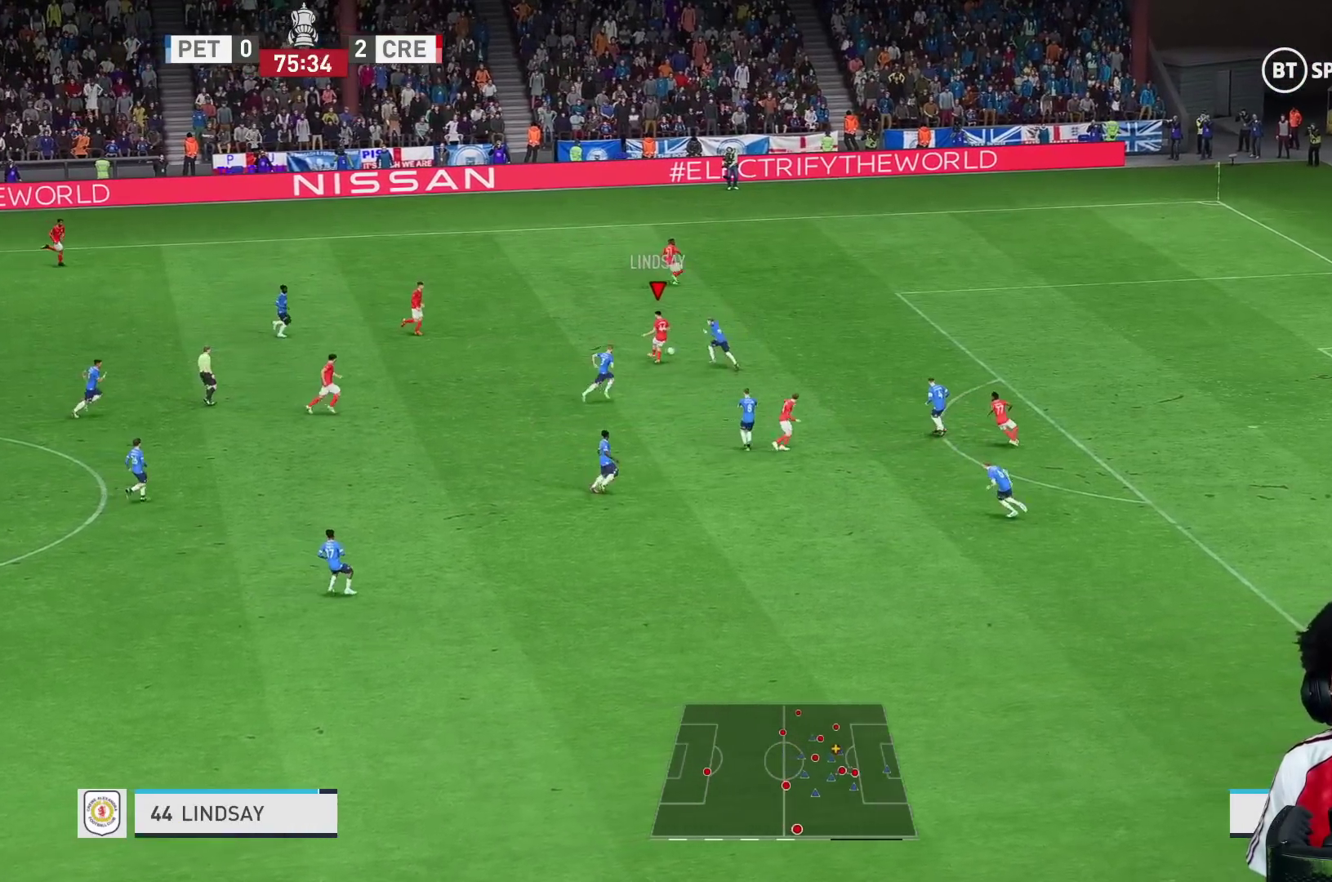
{"buttons": ["R1"], "left_stick": "right", "right_stick": "center", "events": [[17, "left_stick", "right"]]}
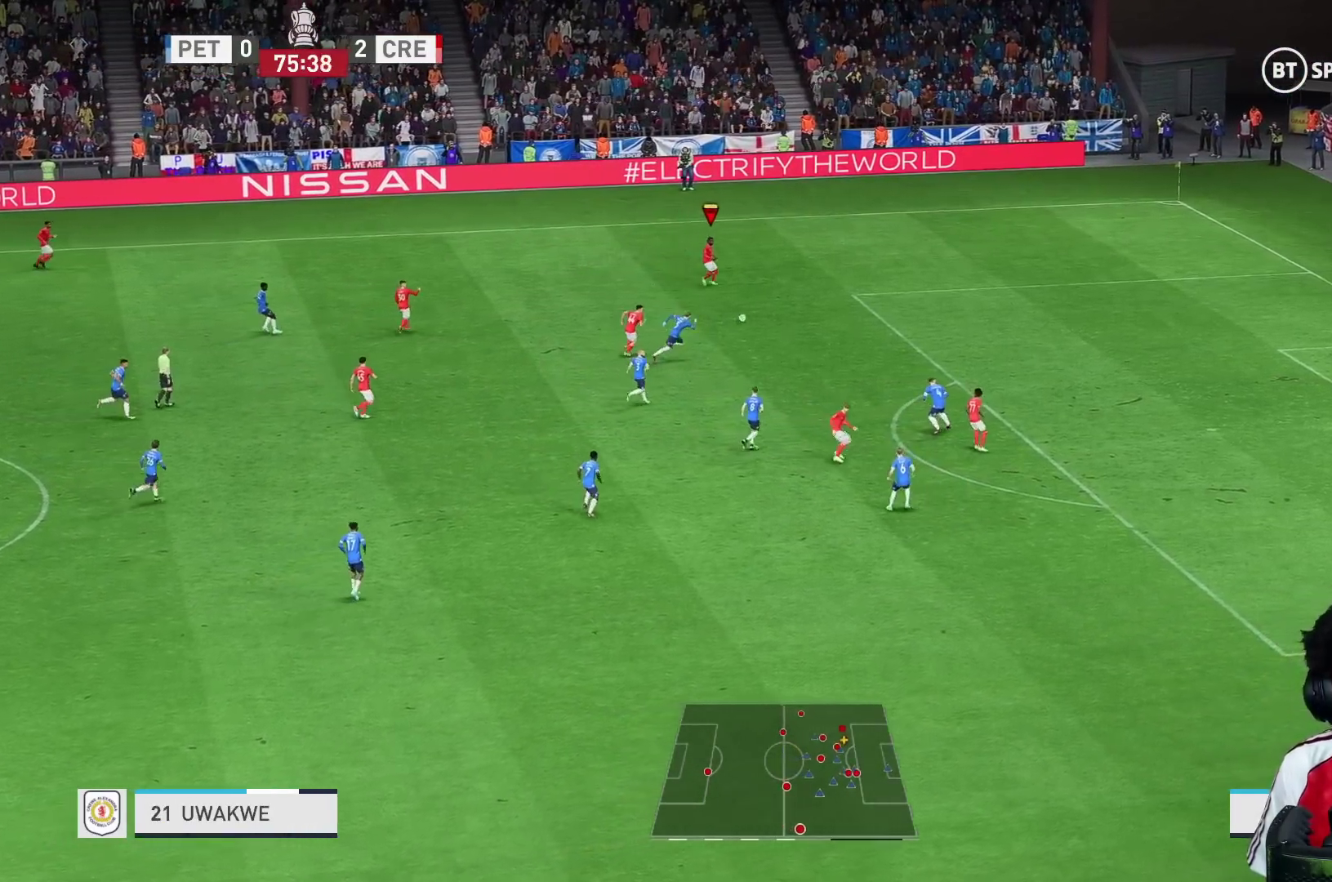
{"buttons": ["R1"], "left_stick": "right", "right_stick": "center", "events": [[350, "left_stick", "center"], [433, "left_stick", "right"]]}
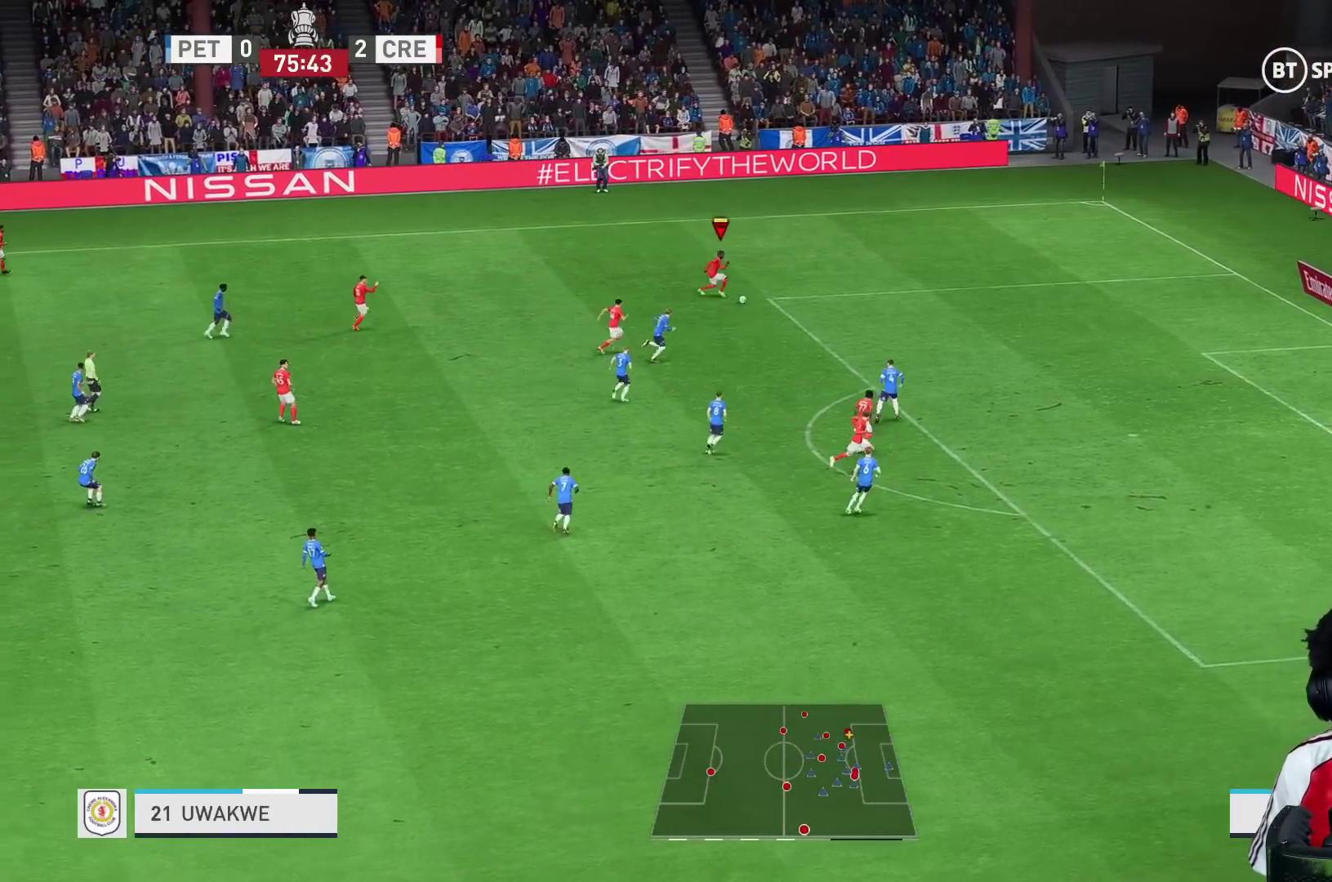
{"buttons": ["R1"], "left_stick": "right", "right_stick": "center", "events": [[133, "left_stick", "center"], [233, "left_stick", "right"]]}
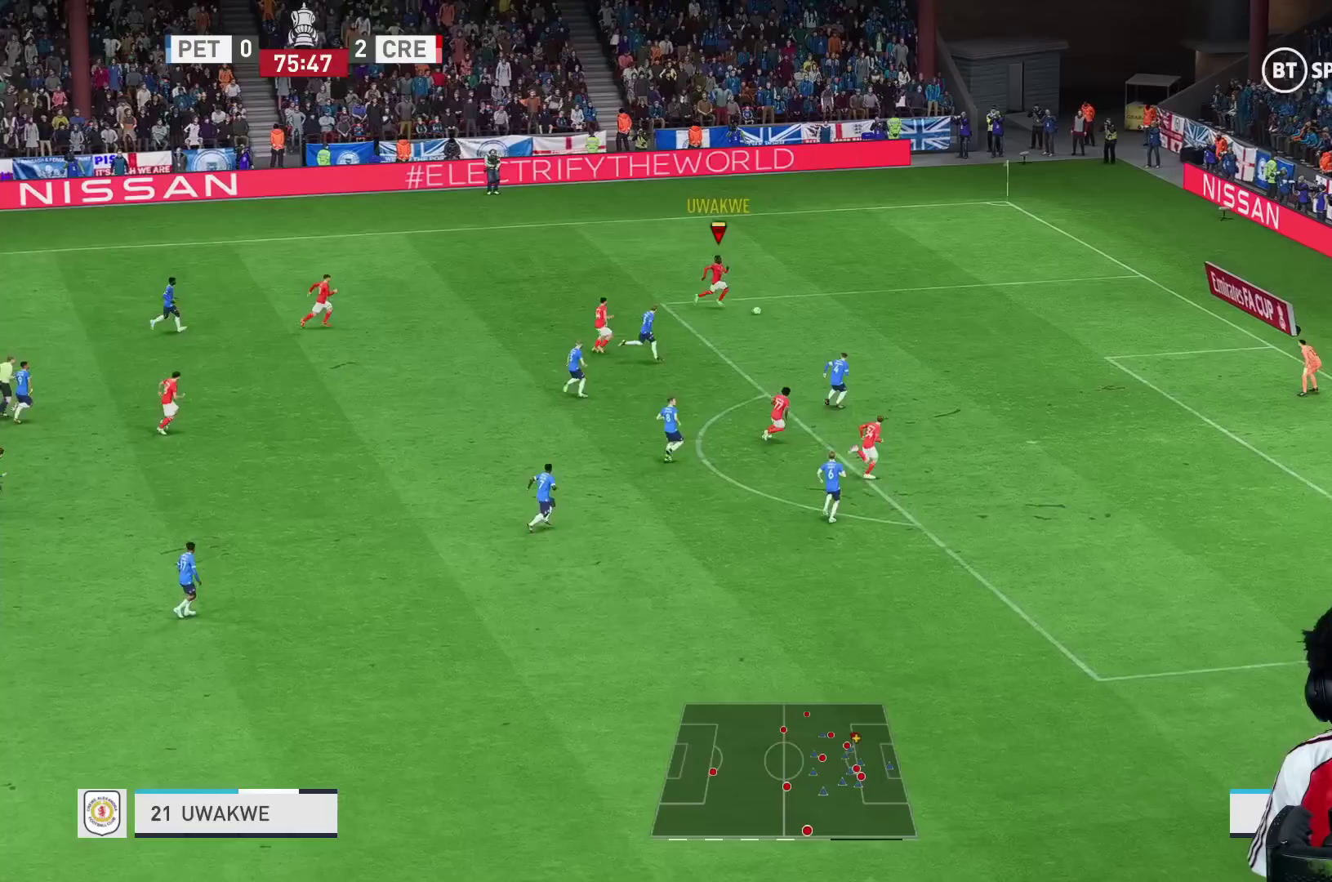
{"buttons": ["R1"], "left_stick": "center", "right_stick": "center", "events": [[367, "R2", "down"], [367, "left_stick", "center"], [417, "R2", "up"]]}
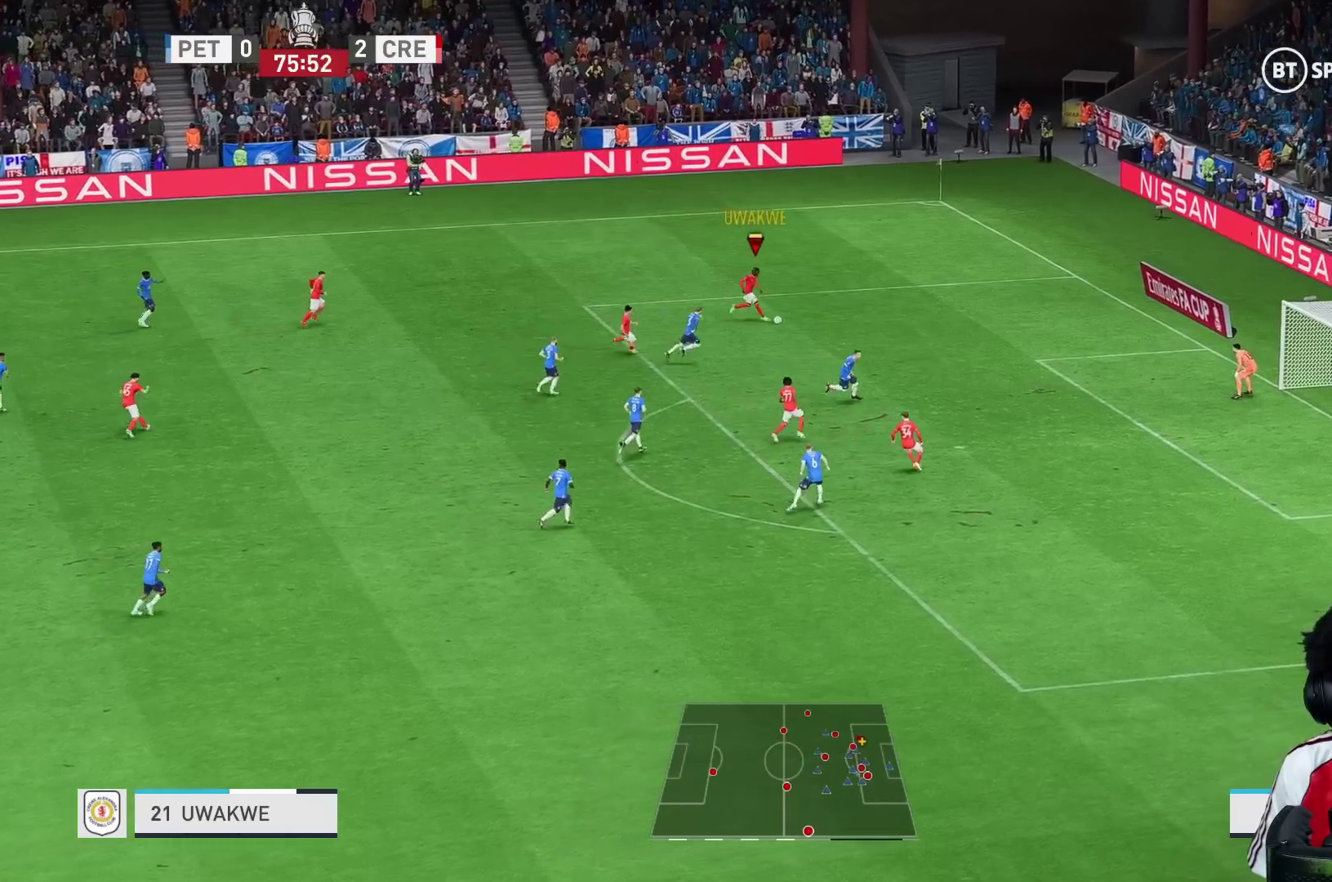
{"buttons": ["R1"], "left_stick": "right", "right_stick": "center", "events": [[17, "left_stick", "right"]]}
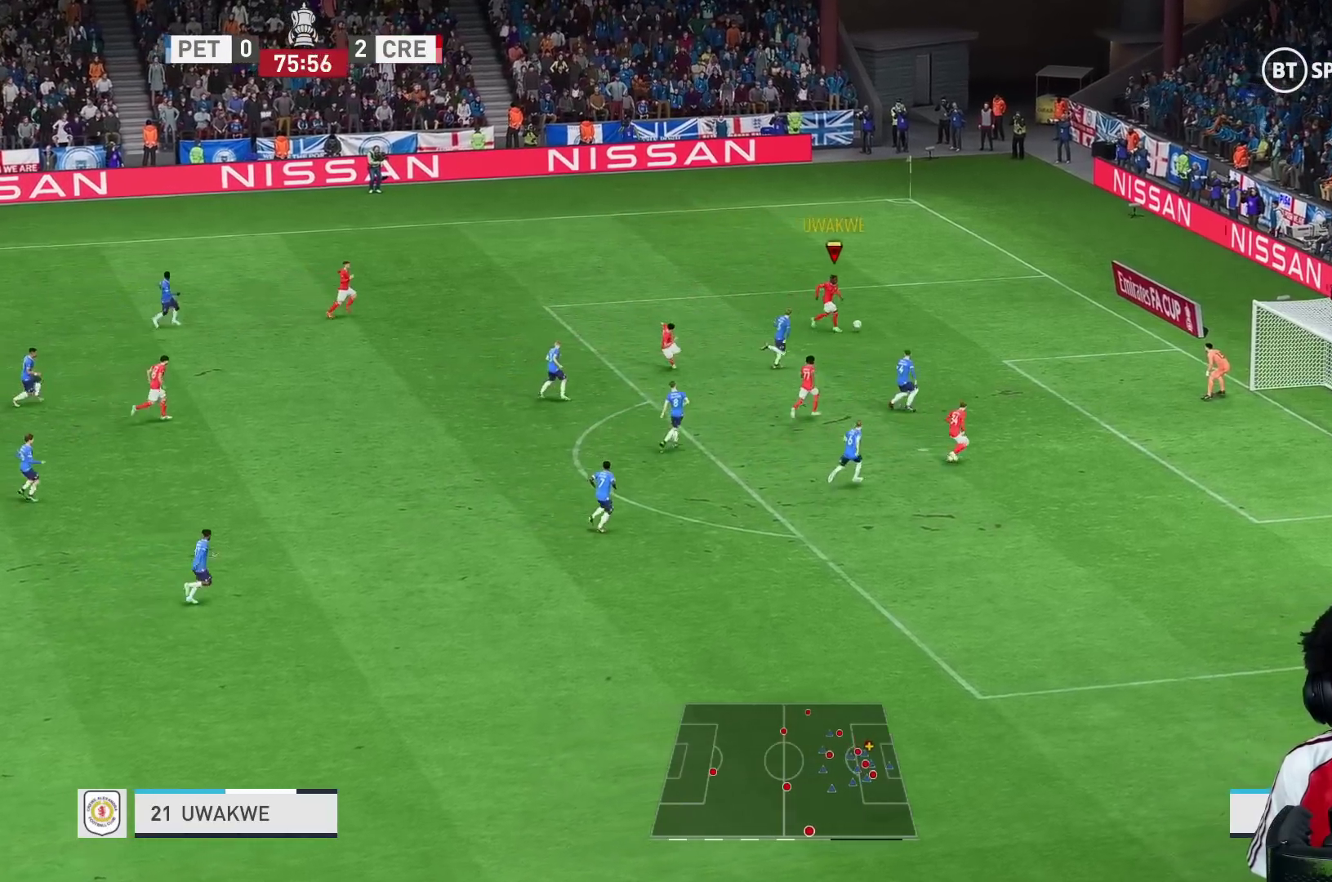
{"buttons": [], "left_stick": "down-right", "right_stick": "center", "events": [[267, "R1", "up"], [267, "X", "down"], [283, "left_stick", "down-right"], [417, "X", "up"]]}
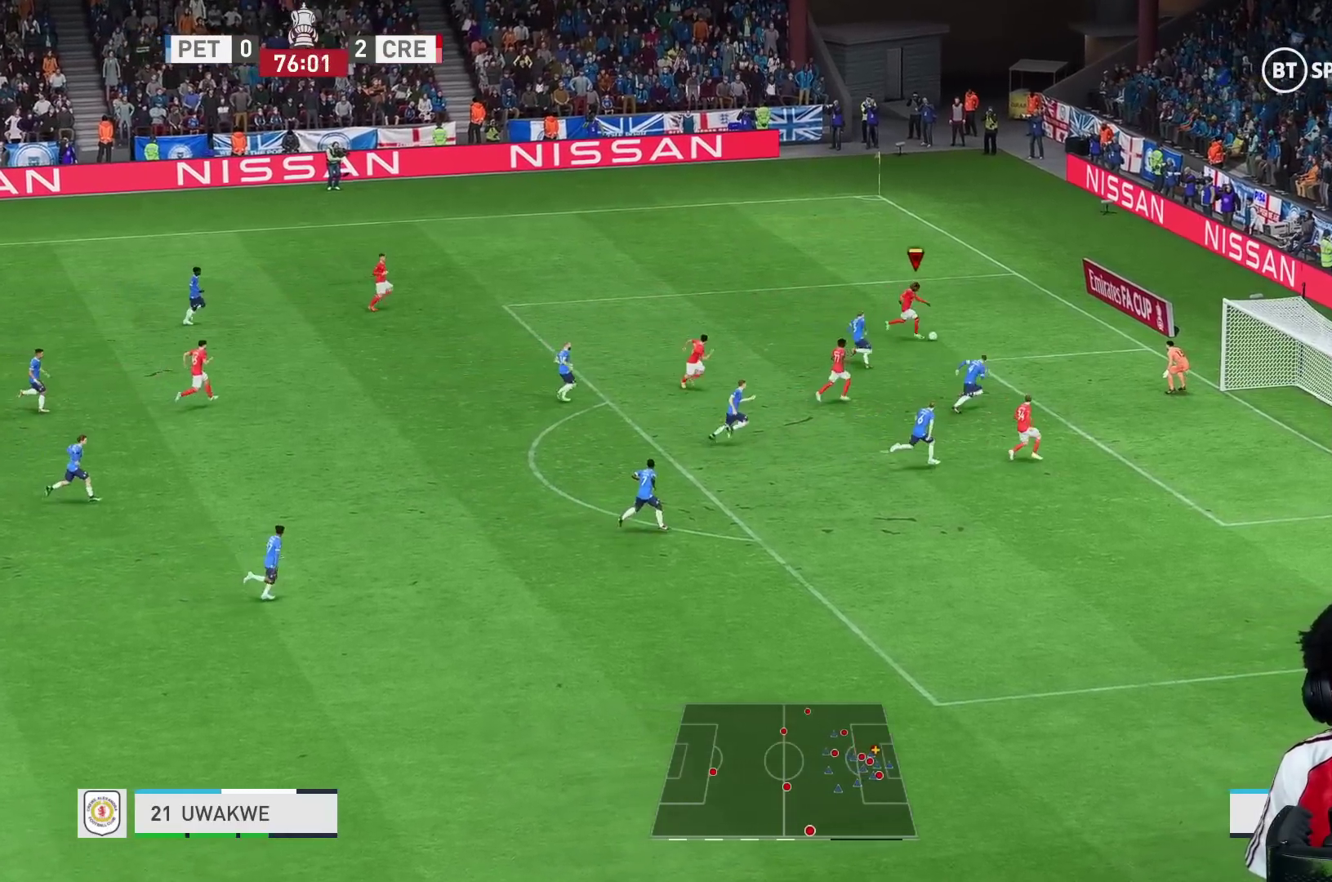
{"buttons": ["R1"], "left_stick": "up-right", "right_stick": "center", "events": [[200, "X", "down"], [300, "X", "up"], [333, "R1", "down"], [467, "left_stick", "up-right"]]}
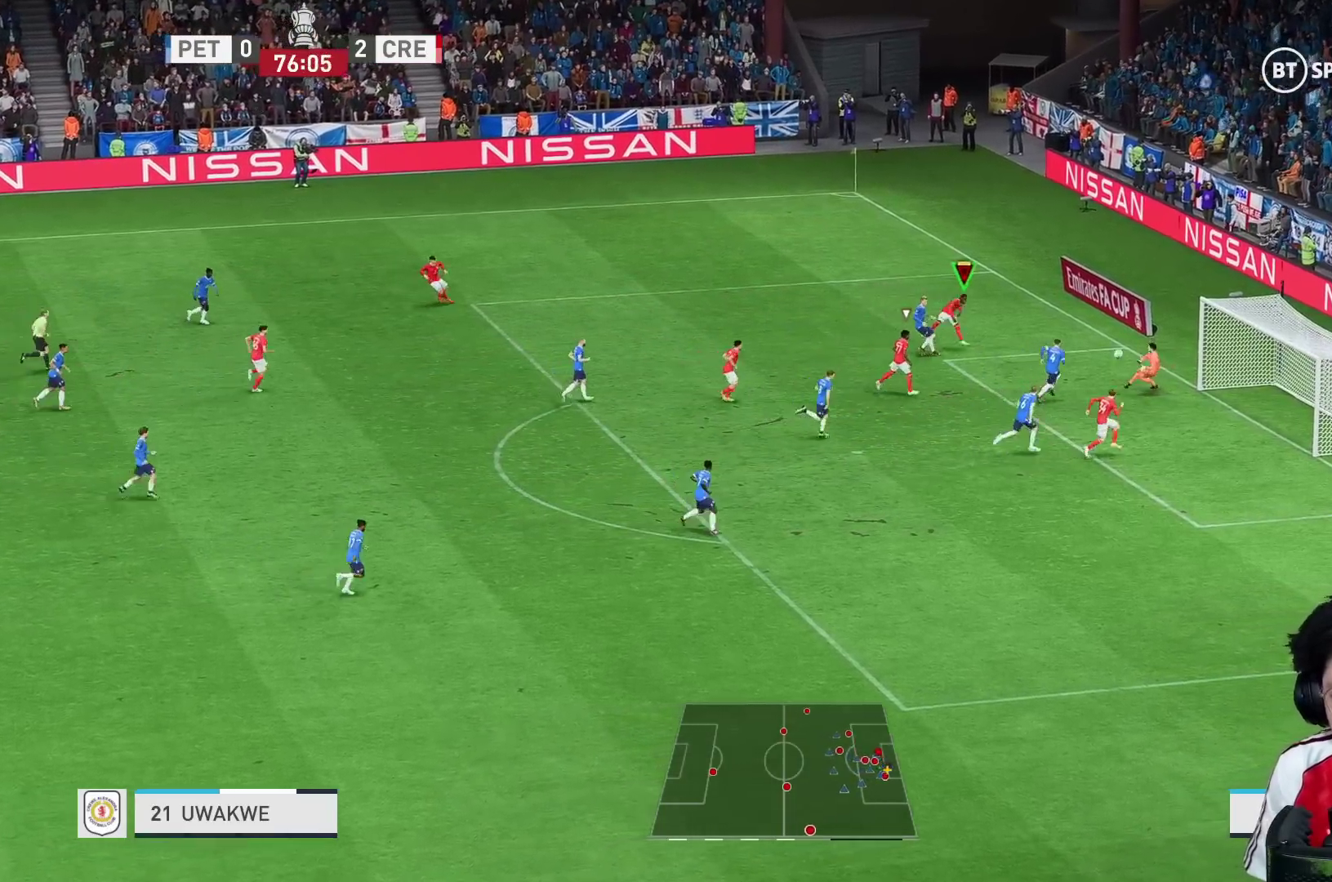
{"buttons": [], "left_stick": "up", "right_stick": "center", "events": [[267, "left_stick", "up"], [317, "R1", "up"]]}
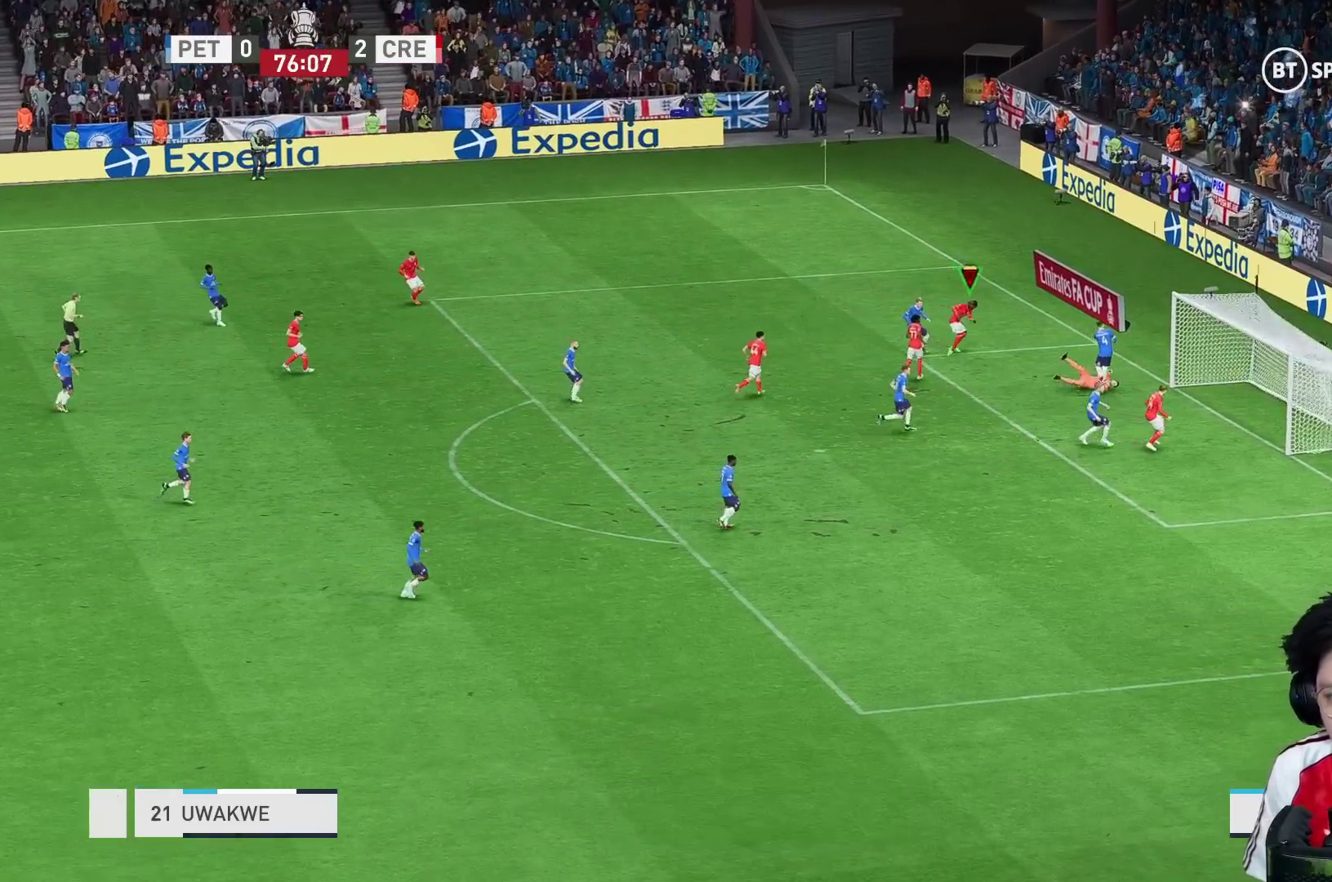
{"buttons": [], "left_stick": "up-left", "right_stick": "center", "events": [[283, "left_stick", "up-left"]]}
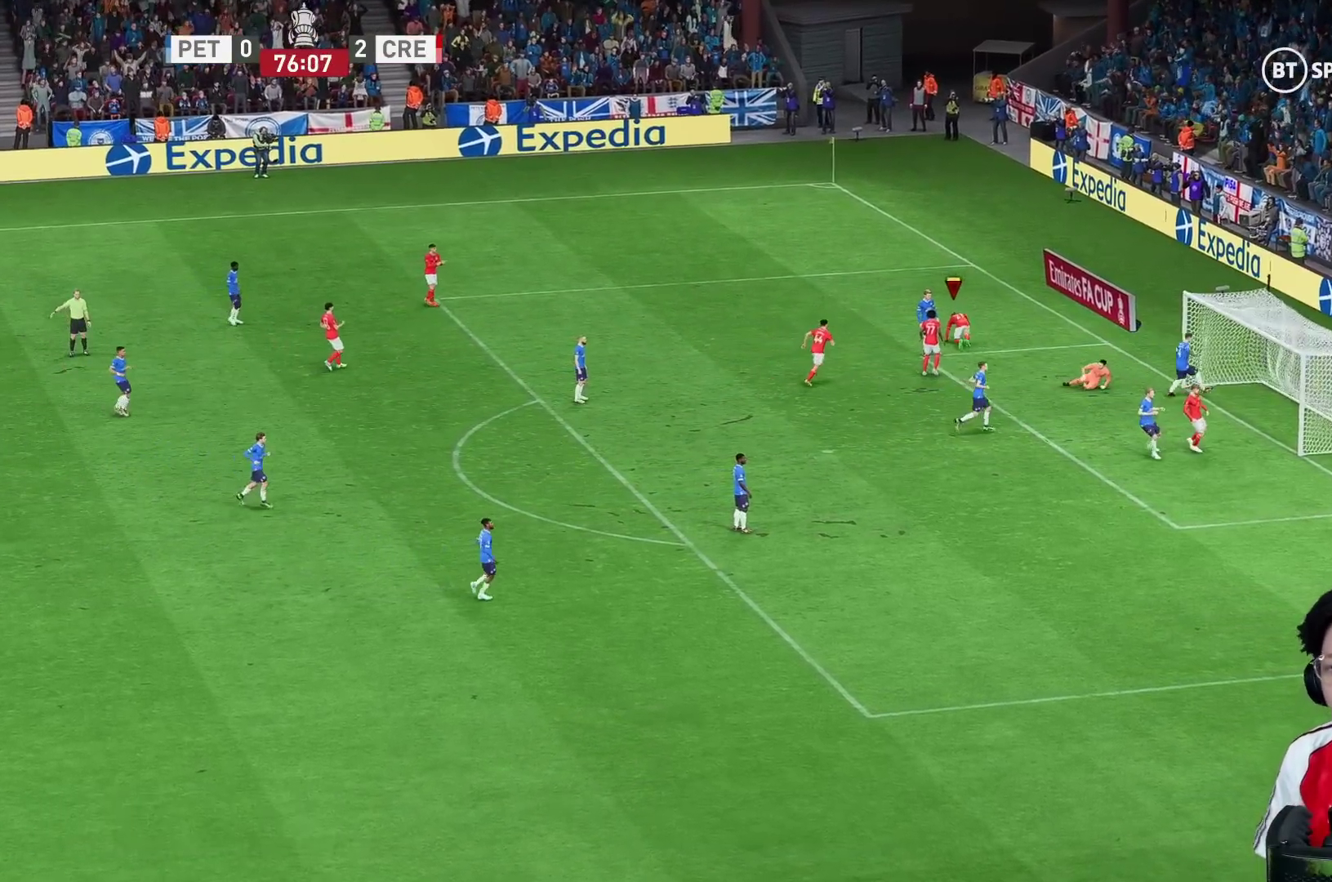
{"buttons": [], "left_stick": "up-left", "right_stick": "center", "events": []}
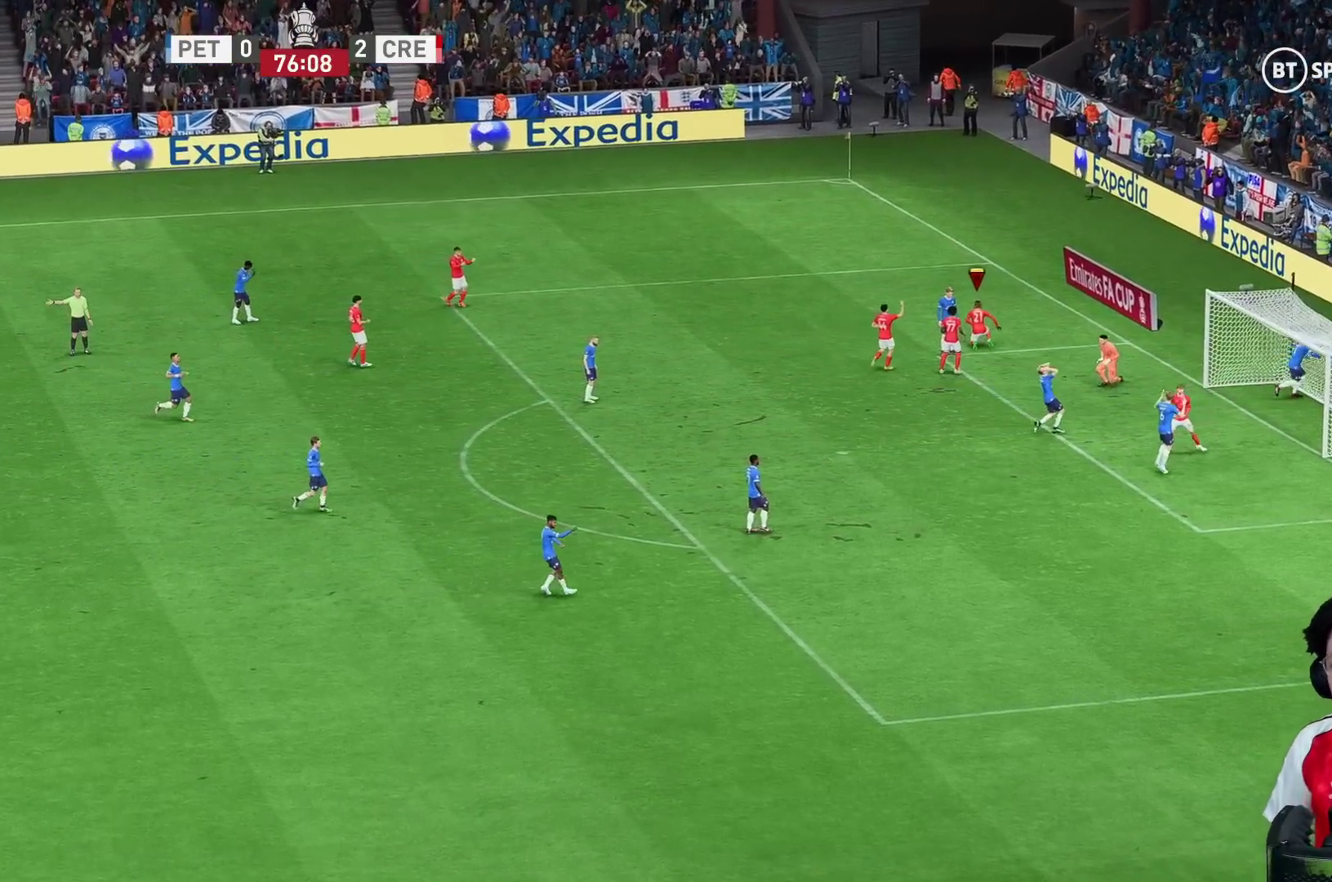
{"buttons": [], "left_stick": "center", "right_stick": "center", "events": [[350, "left_stick", "center"]]}
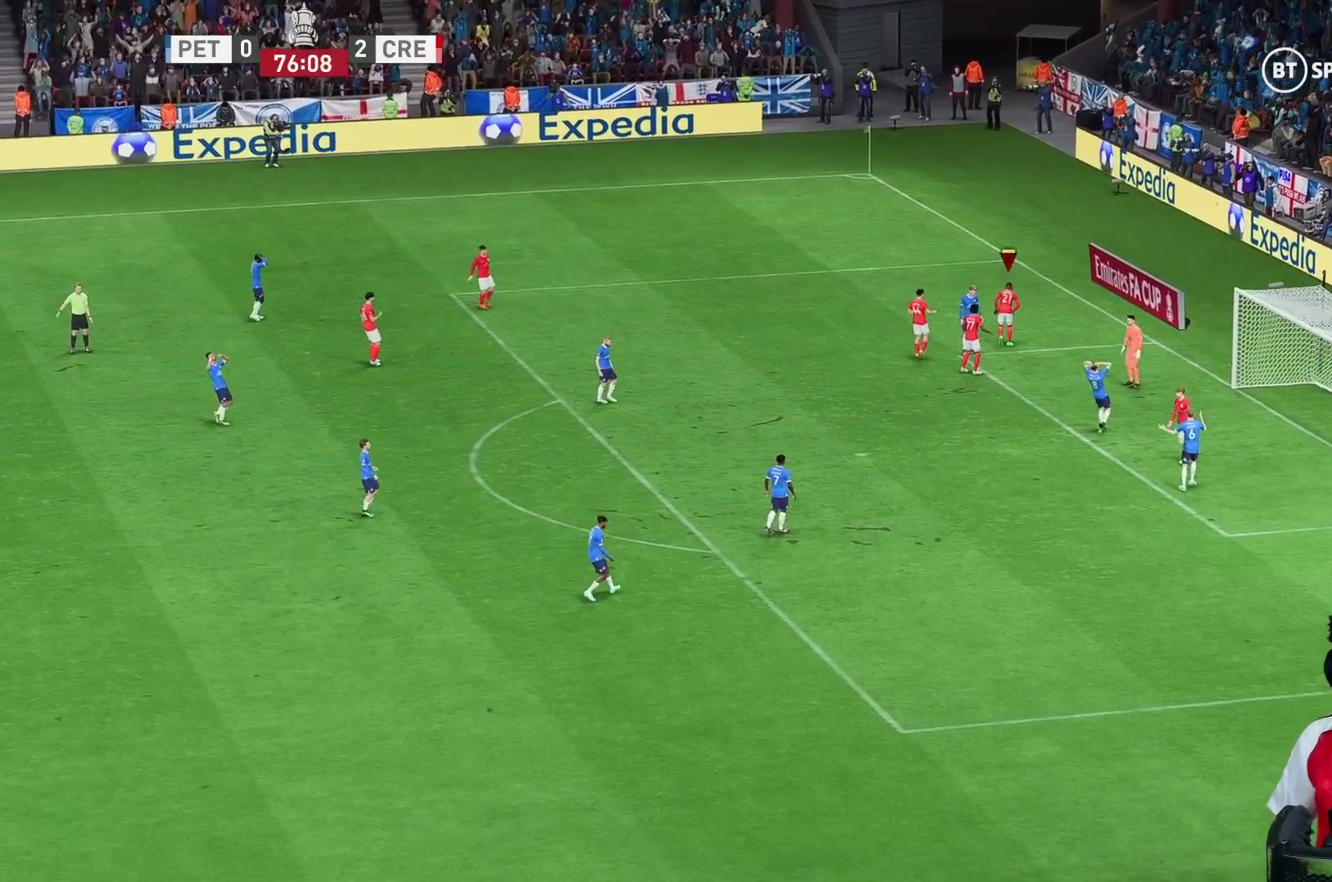
{"buttons": [], "left_stick": "up-left", "right_stick": "center", "events": [[500, "left_stick", "up-left"]]}
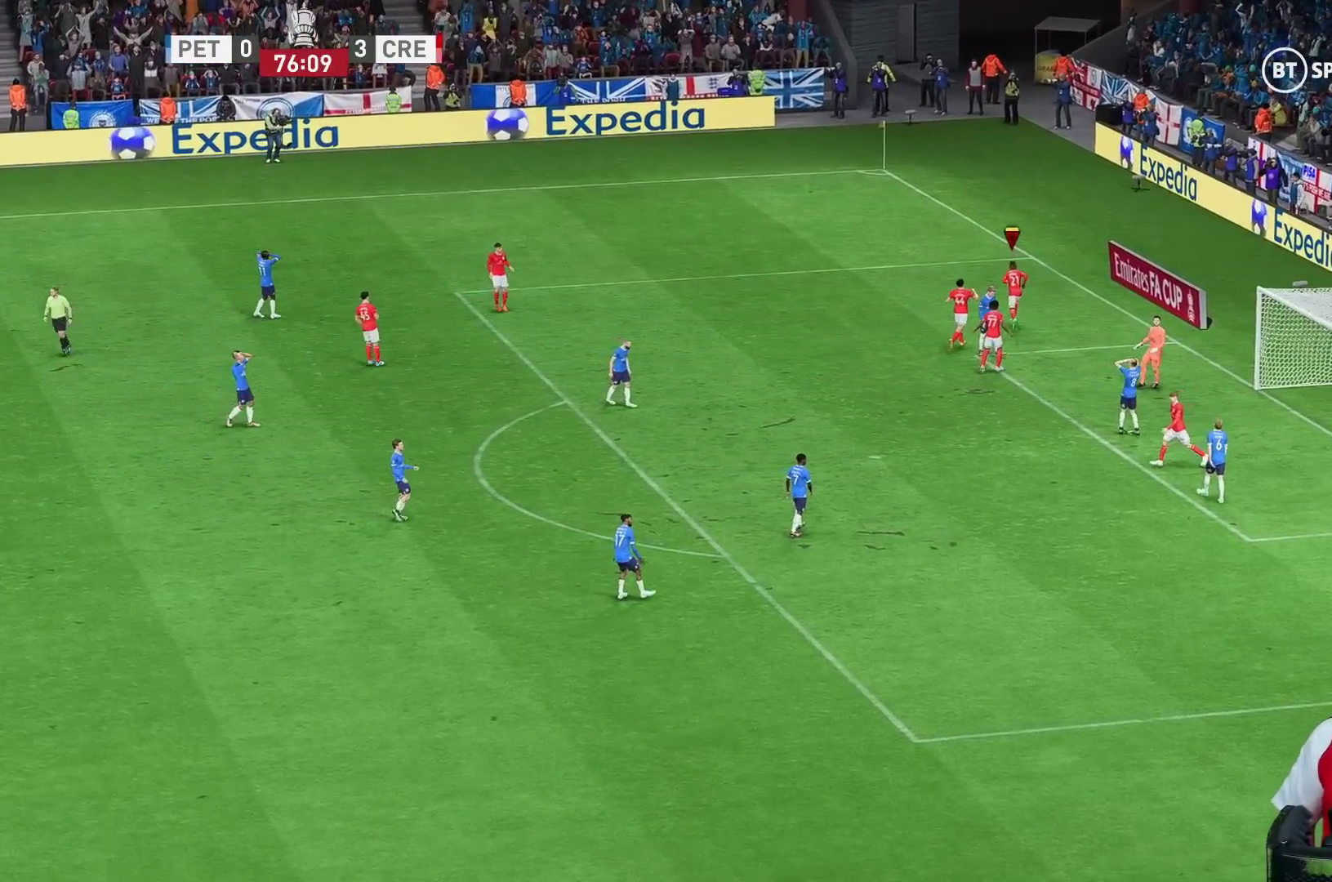
{"buttons": [], "left_stick": "up-left", "right_stick": "center", "events": []}
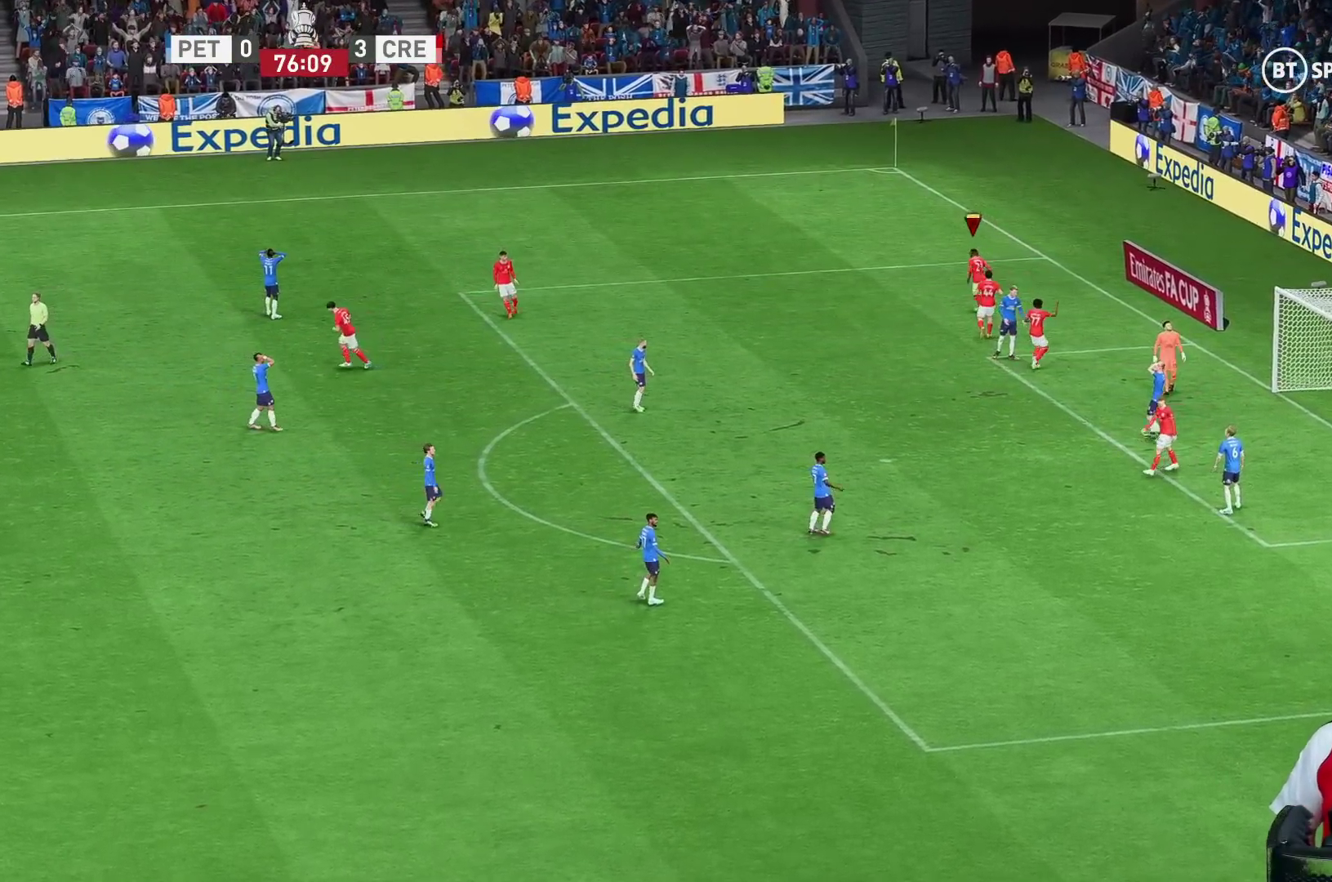
{"buttons": ["A"], "left_stick": "up-left", "right_stick": "center", "events": [[383, "A", "down"]]}